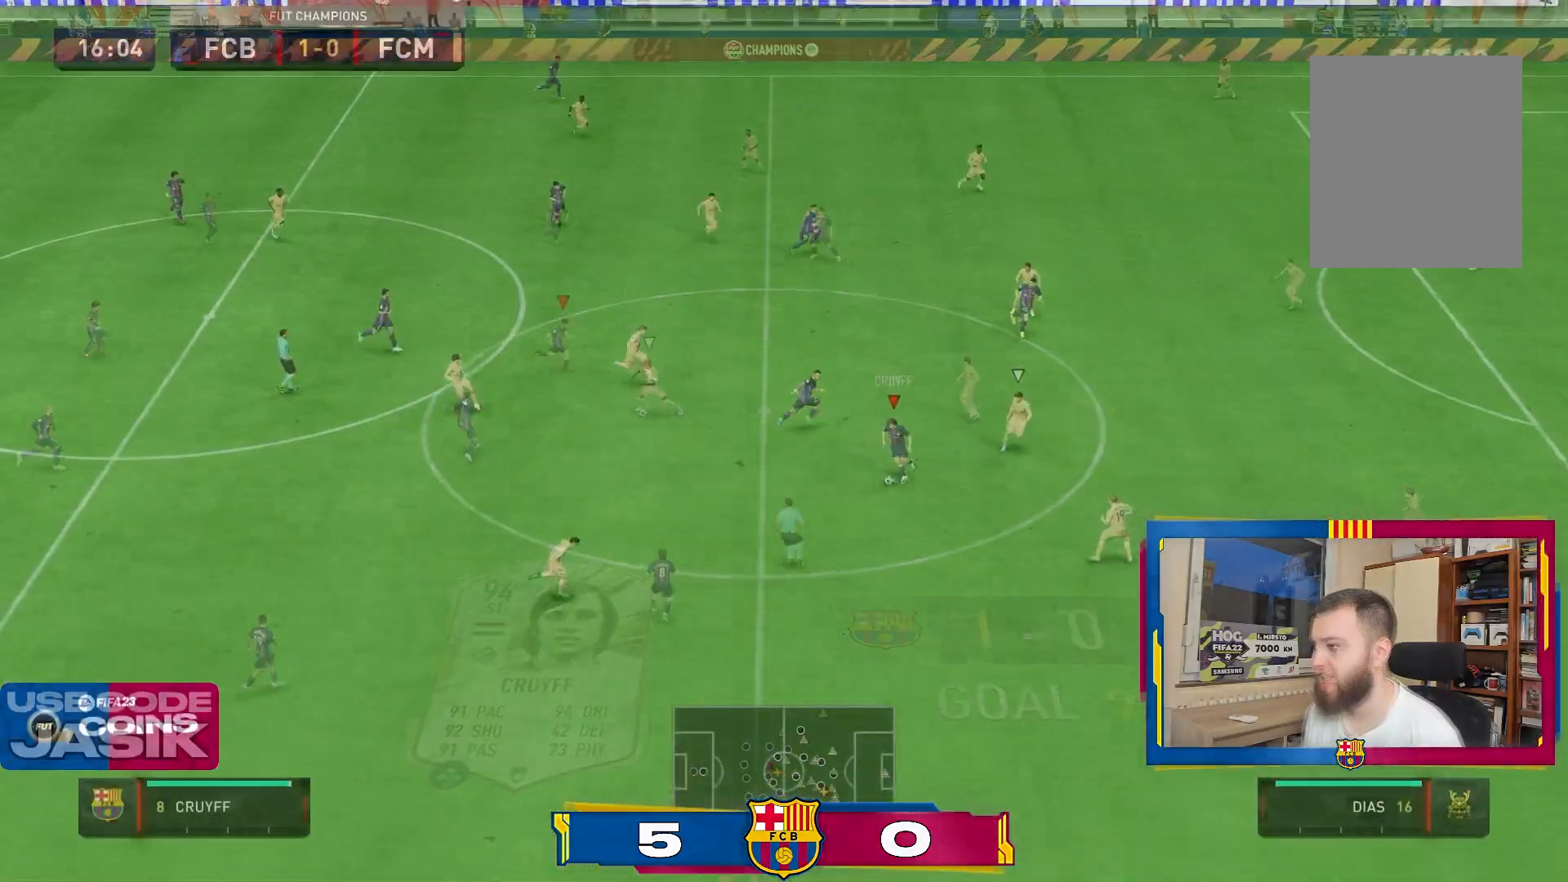
Gameplay with a controller (PlayStation layout); each line is a JSON object with the inputs held at the frame after it. "events" lists button and stick changes between this image and that frame as [ms after this image, input, new state], when the widget could be followed in between. Not read: L3 R3.
{"buttons": [], "left_stick": "down-right", "right_stick": "center", "events": [[401, "left_stick", "down-right"]]}
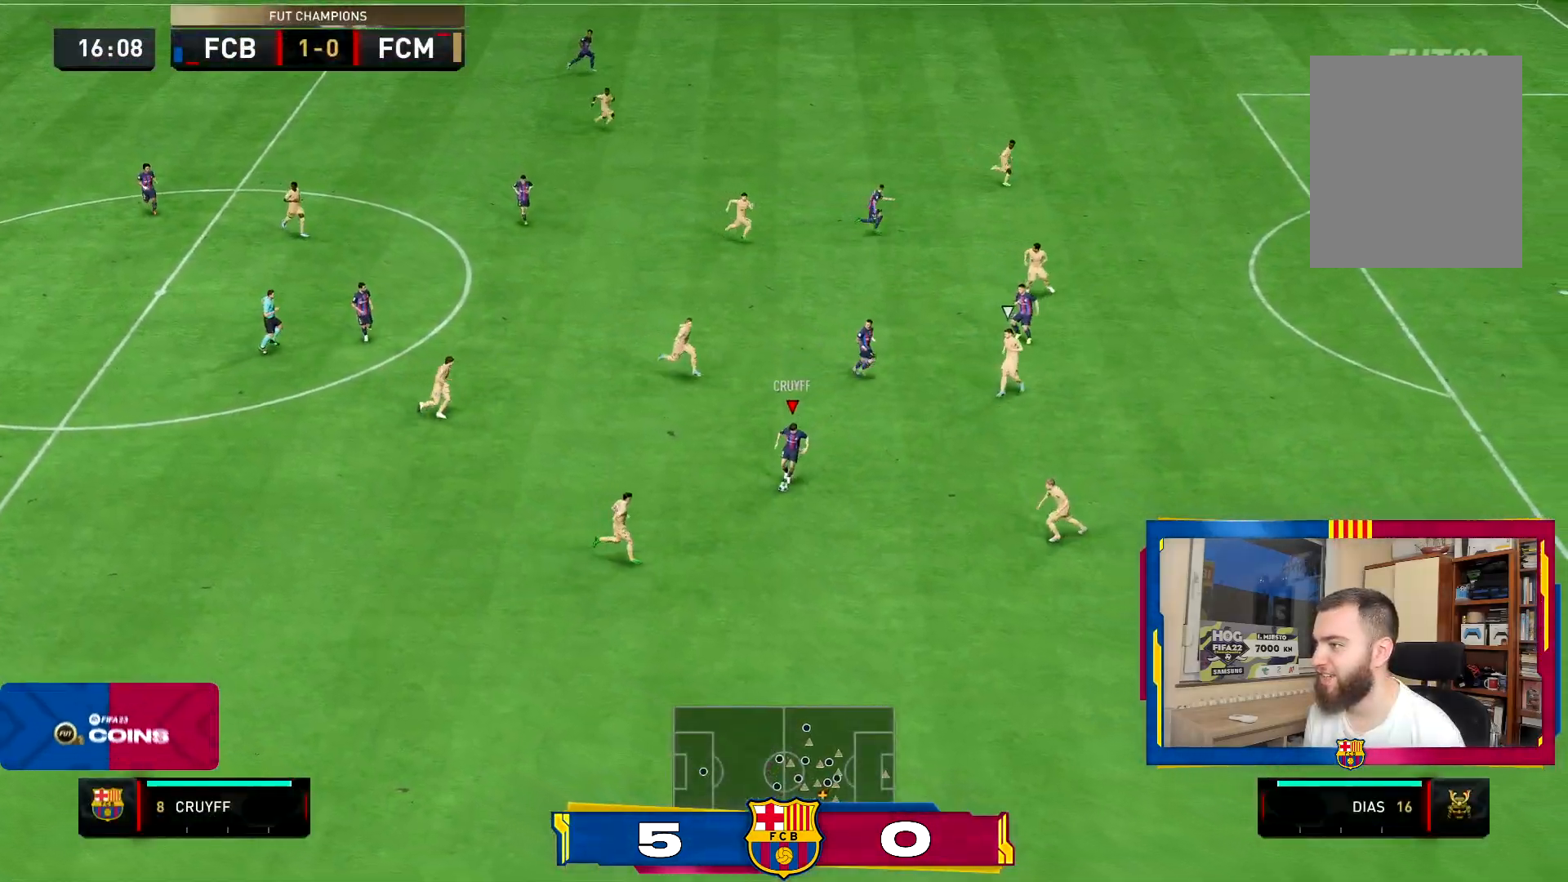
{"buttons": ["CROSS"], "left_stick": "up-right", "right_stick": "center", "events": [[167, "left_stick", "right"], [367, "left_stick", "up-right"], [467, "CROSS", "down"]]}
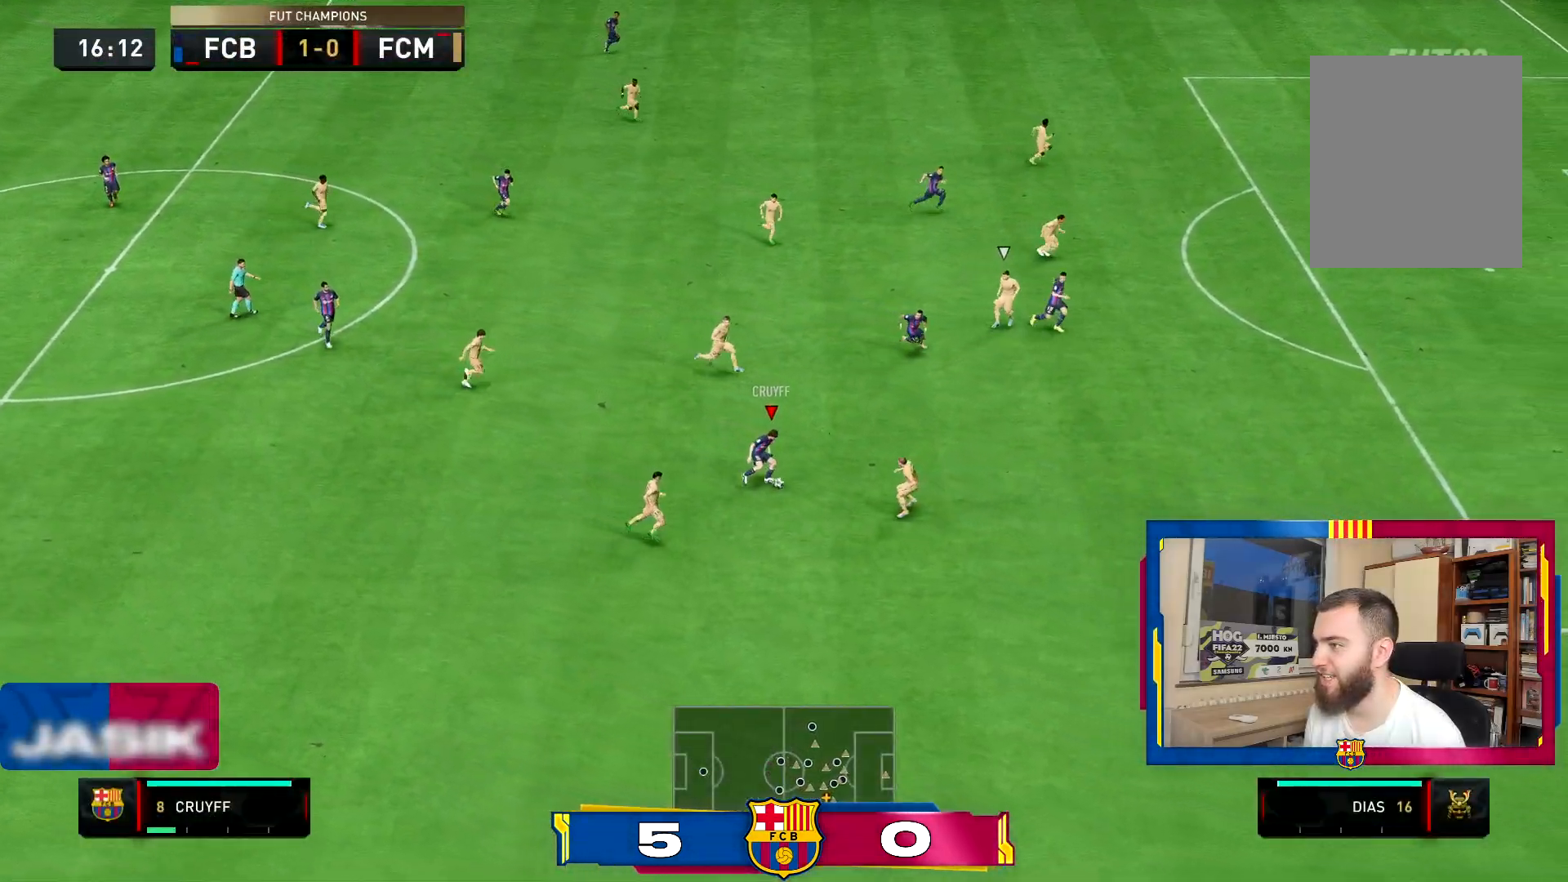
{"buttons": [], "left_stick": "up-right", "right_stick": "center", "events": [[67, "CROSS", "up"]]}
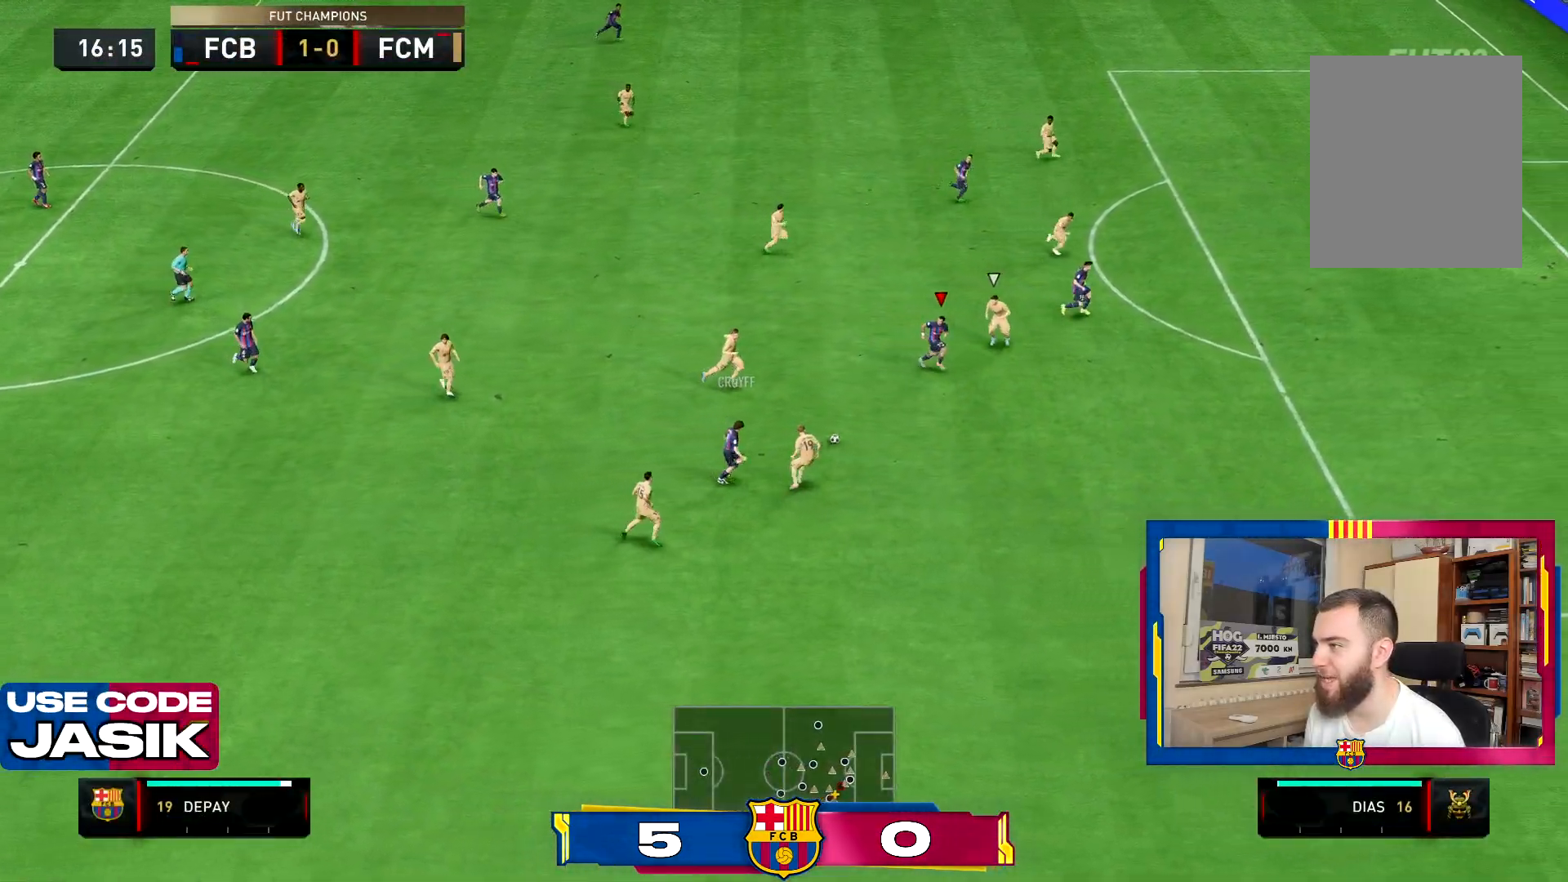
{"buttons": [], "left_stick": "left", "right_stick": "center", "events": [[17, "left_stick", "right"], [117, "left_stick", "down-right"], [217, "left_stick", "down"], [484, "left_stick", "left"]]}
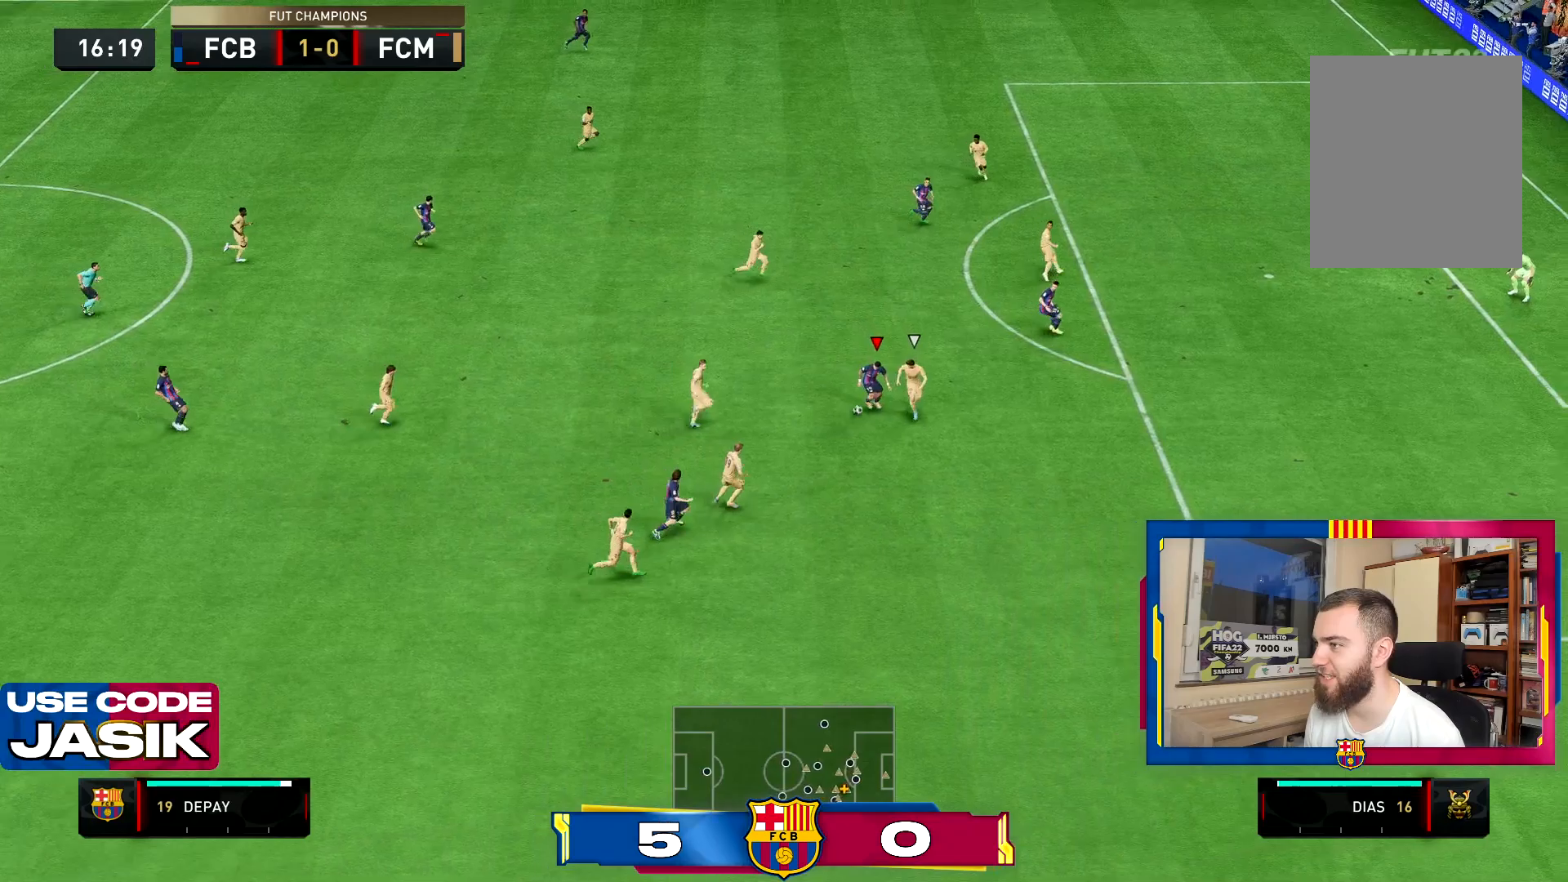
{"buttons": [], "left_stick": "up-right", "right_stick": "center", "events": [[50, "left_stick", "up"], [351, "CROSS", "down"], [417, "left_stick", "up-right"], [484, "CROSS", "up"]]}
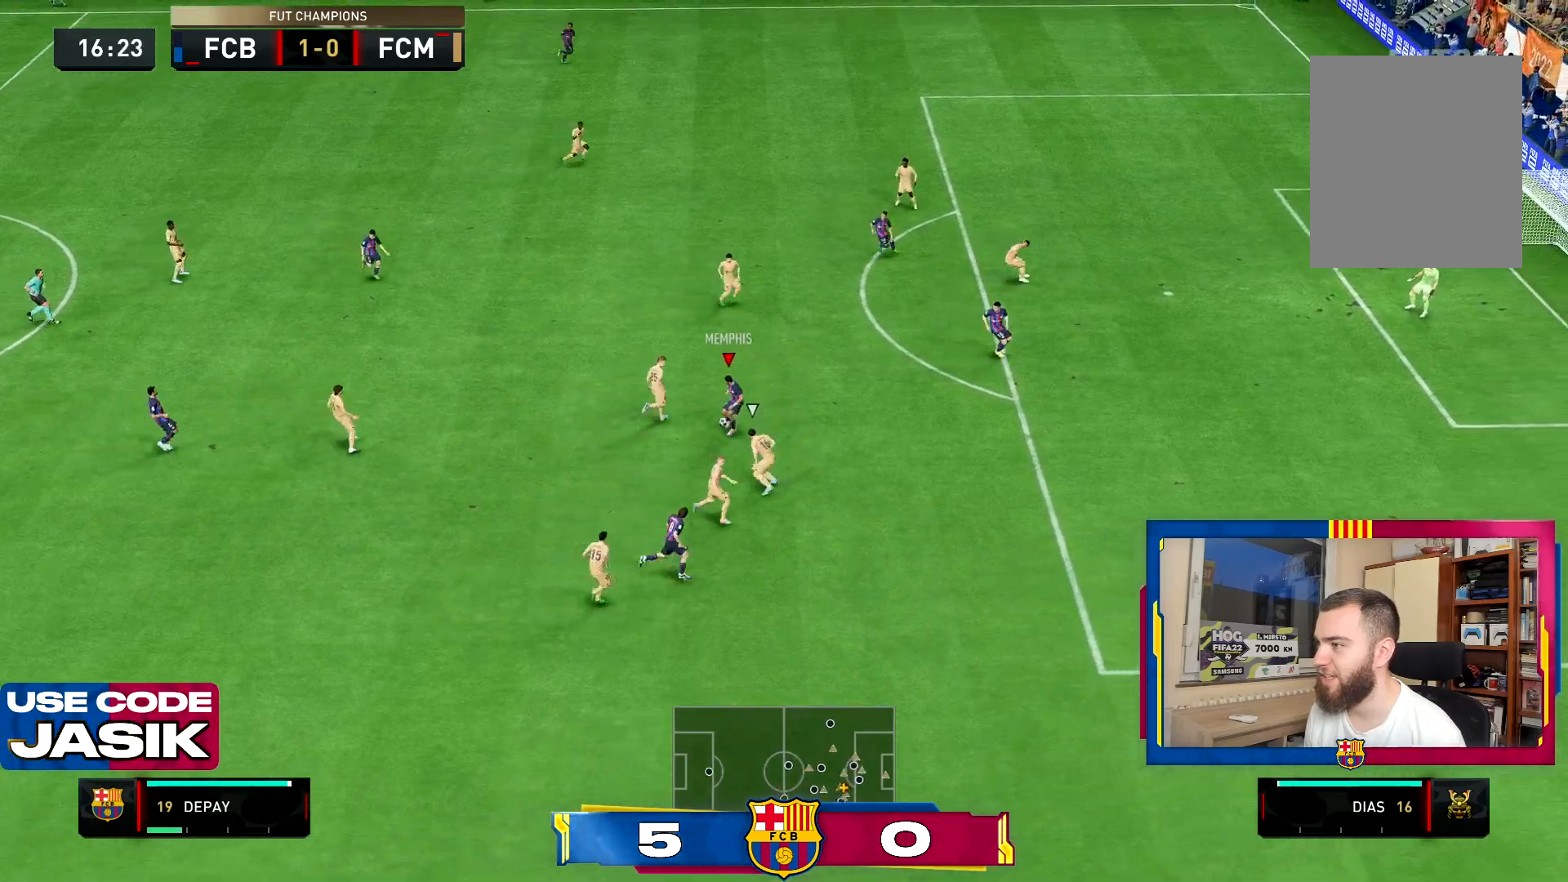
{"buttons": [], "left_stick": "right", "right_stick": "center", "events": [[150, "left_stick", "right"]]}
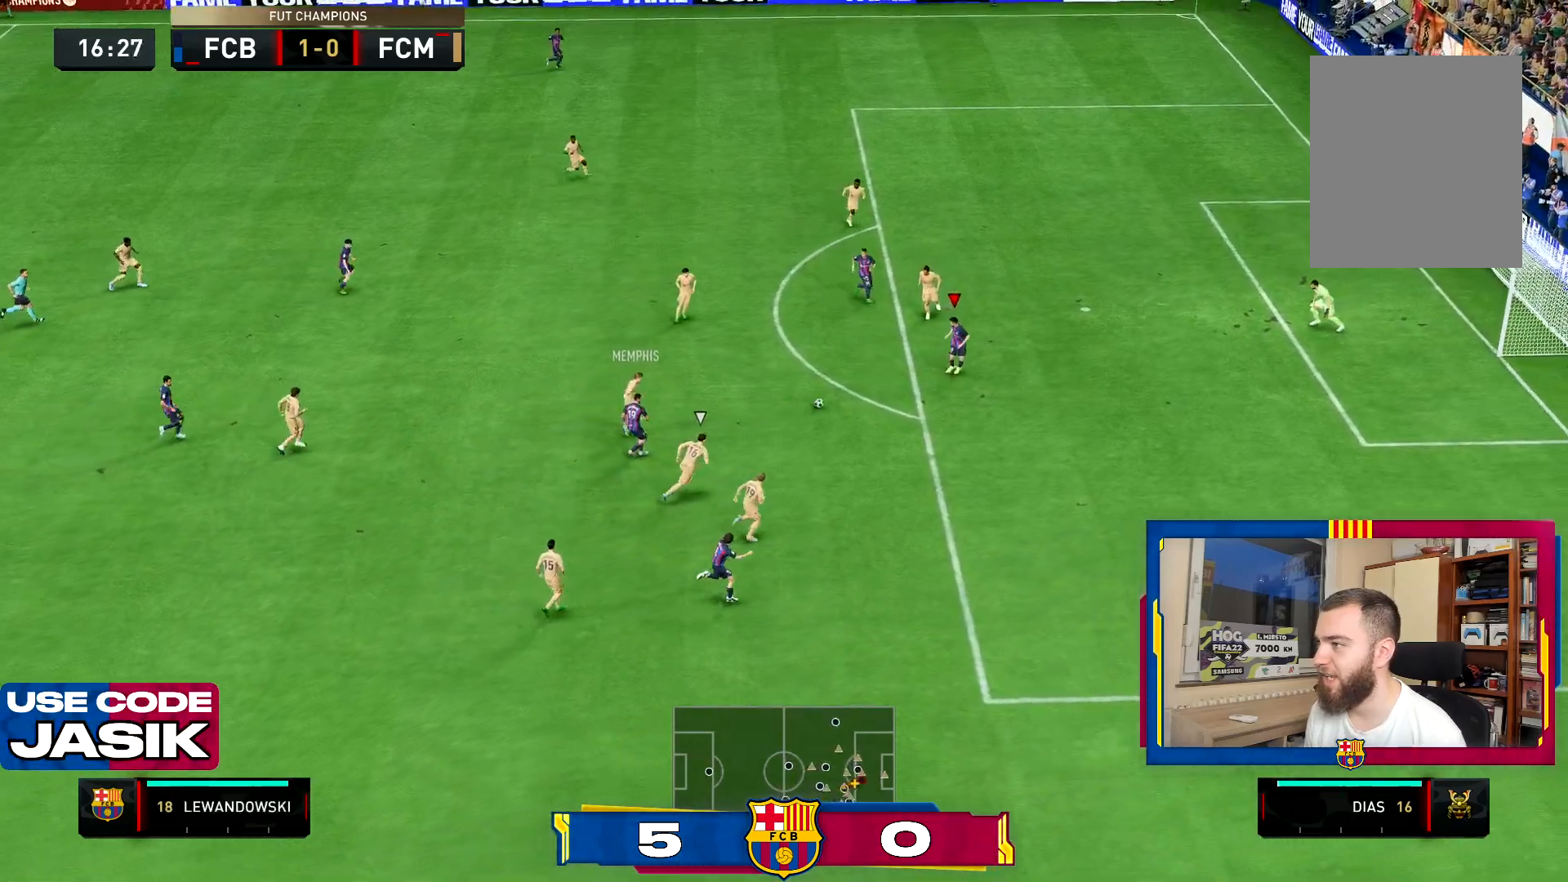
{"buttons": [], "left_stick": "down-right", "right_stick": "center"}
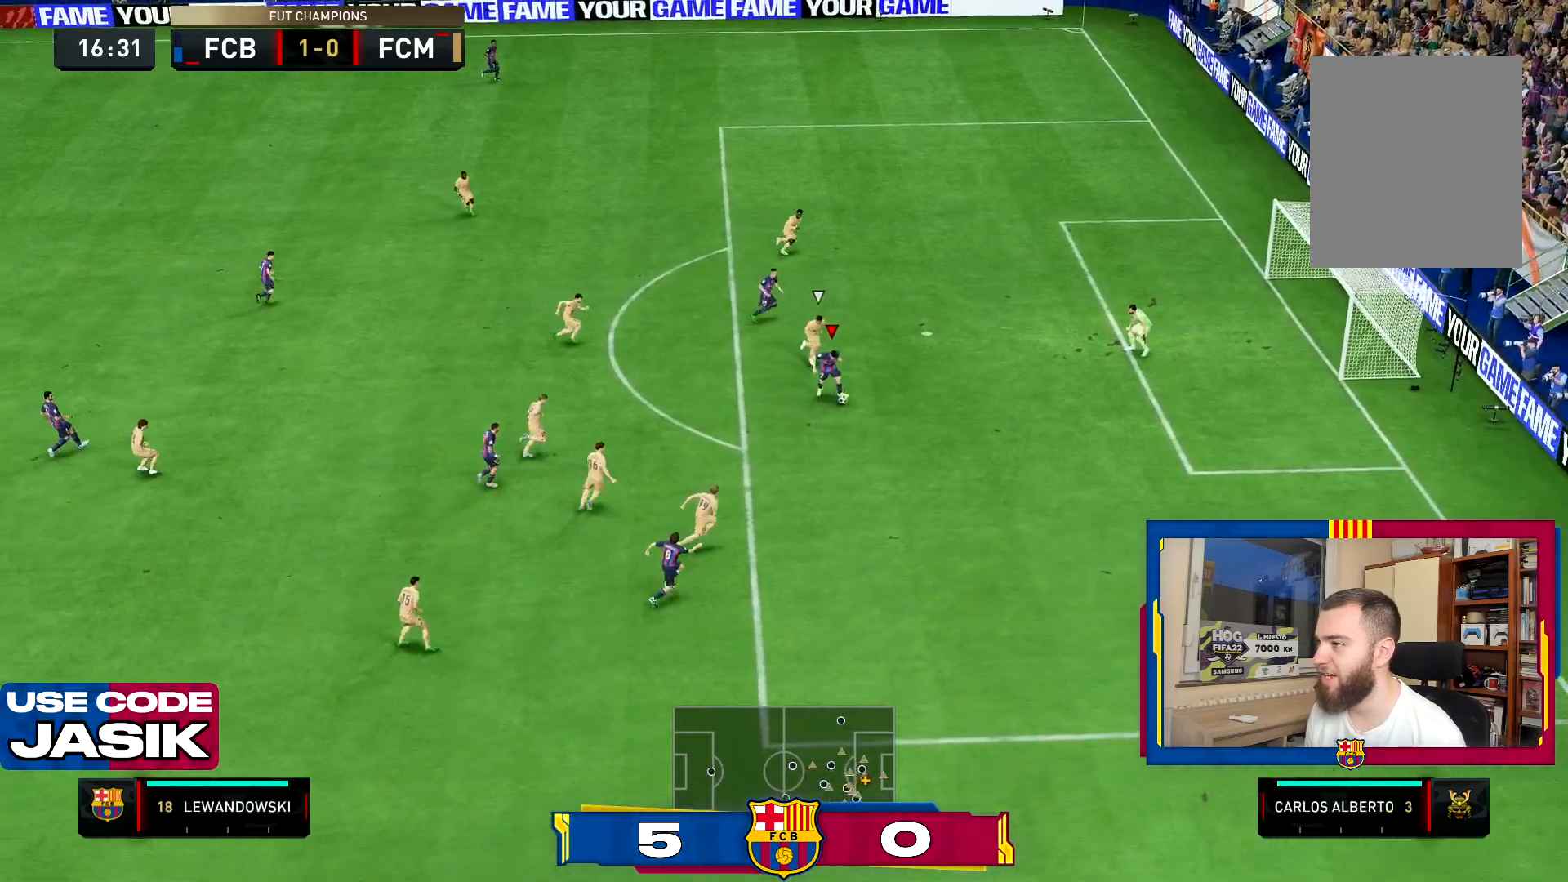
{"buttons": [], "left_stick": "down-right", "right_stick": "center", "events": [[67, "CIRCLE", "down"], [200, "CIRCLE", "up"]]}
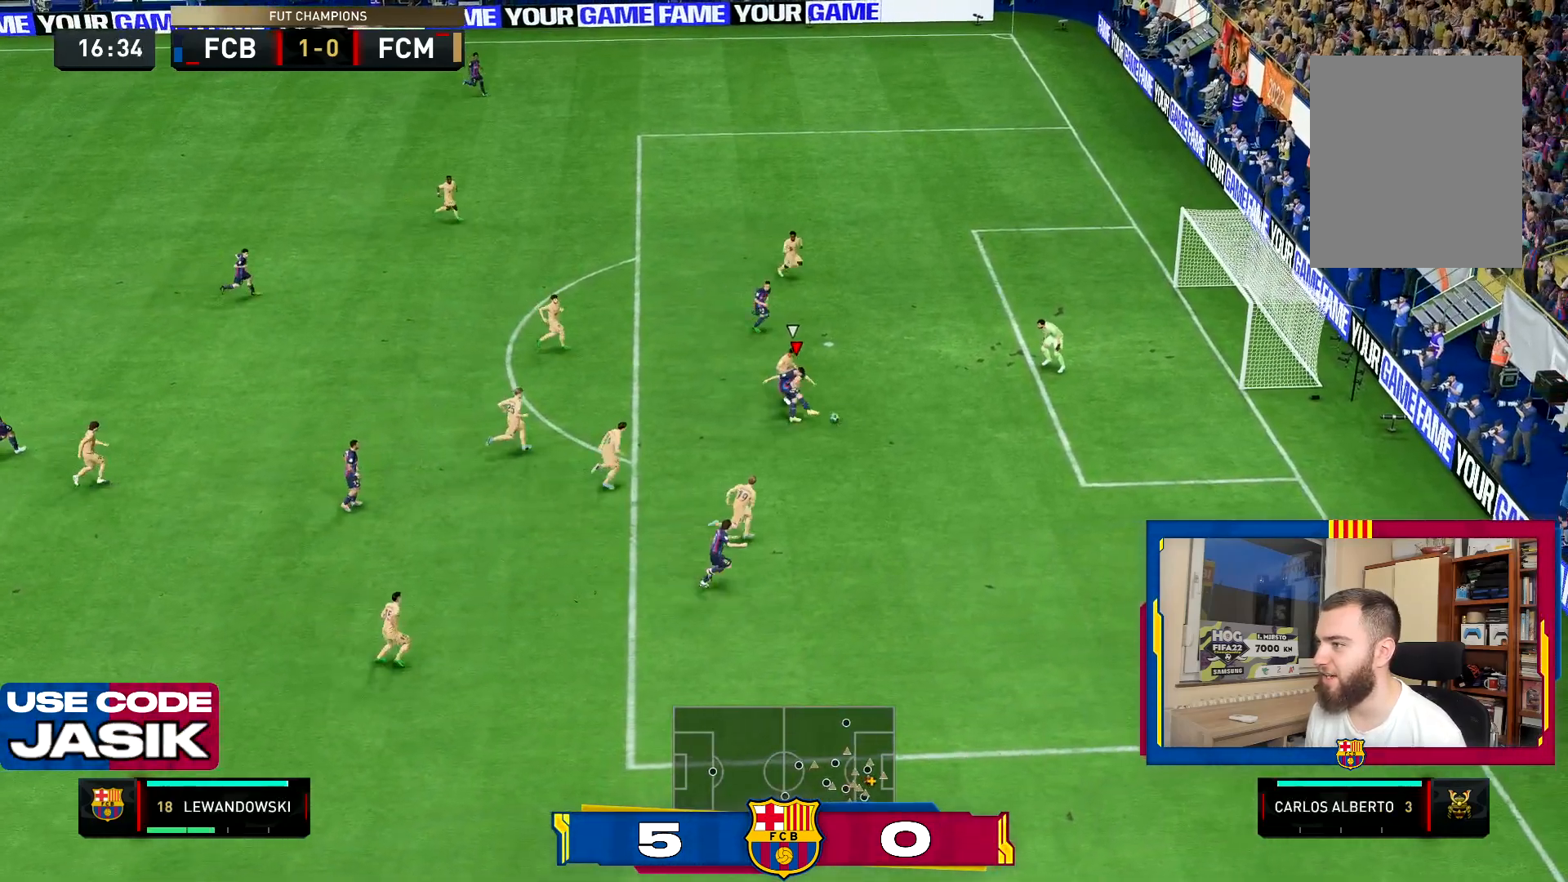
{"buttons": [], "left_stick": "right", "right_stick": "center", "events": [[267, "left_stick", "right"]]}
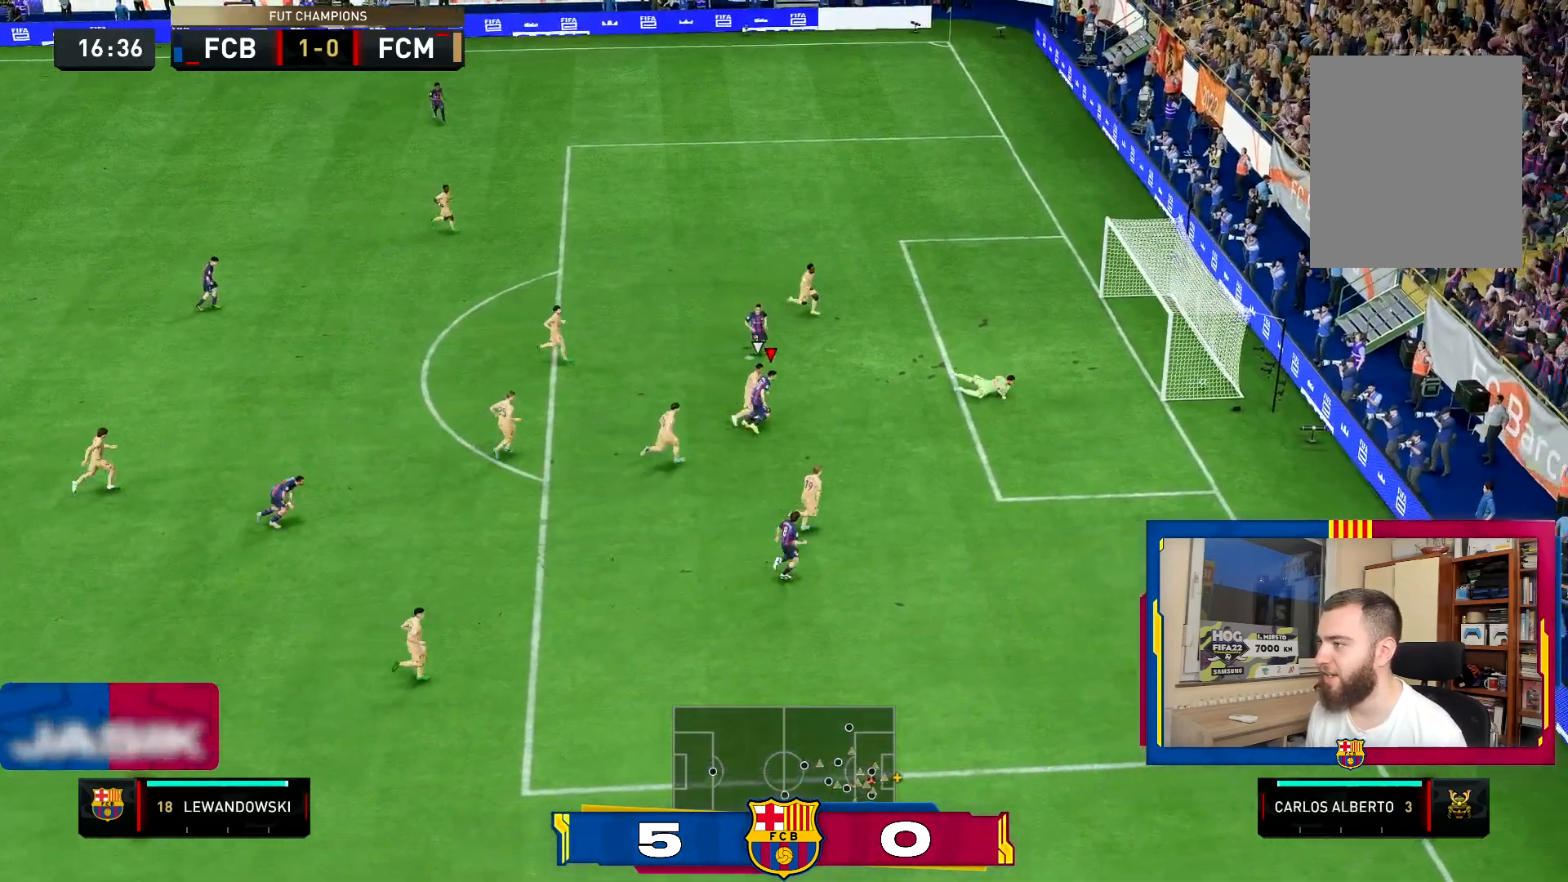
{"buttons": ["L1", "R1"], "left_stick": "center", "right_stick": "center", "events": [[317, "left_stick", "center"], [417, "L1", "down"], [417, "R1", "down"]]}
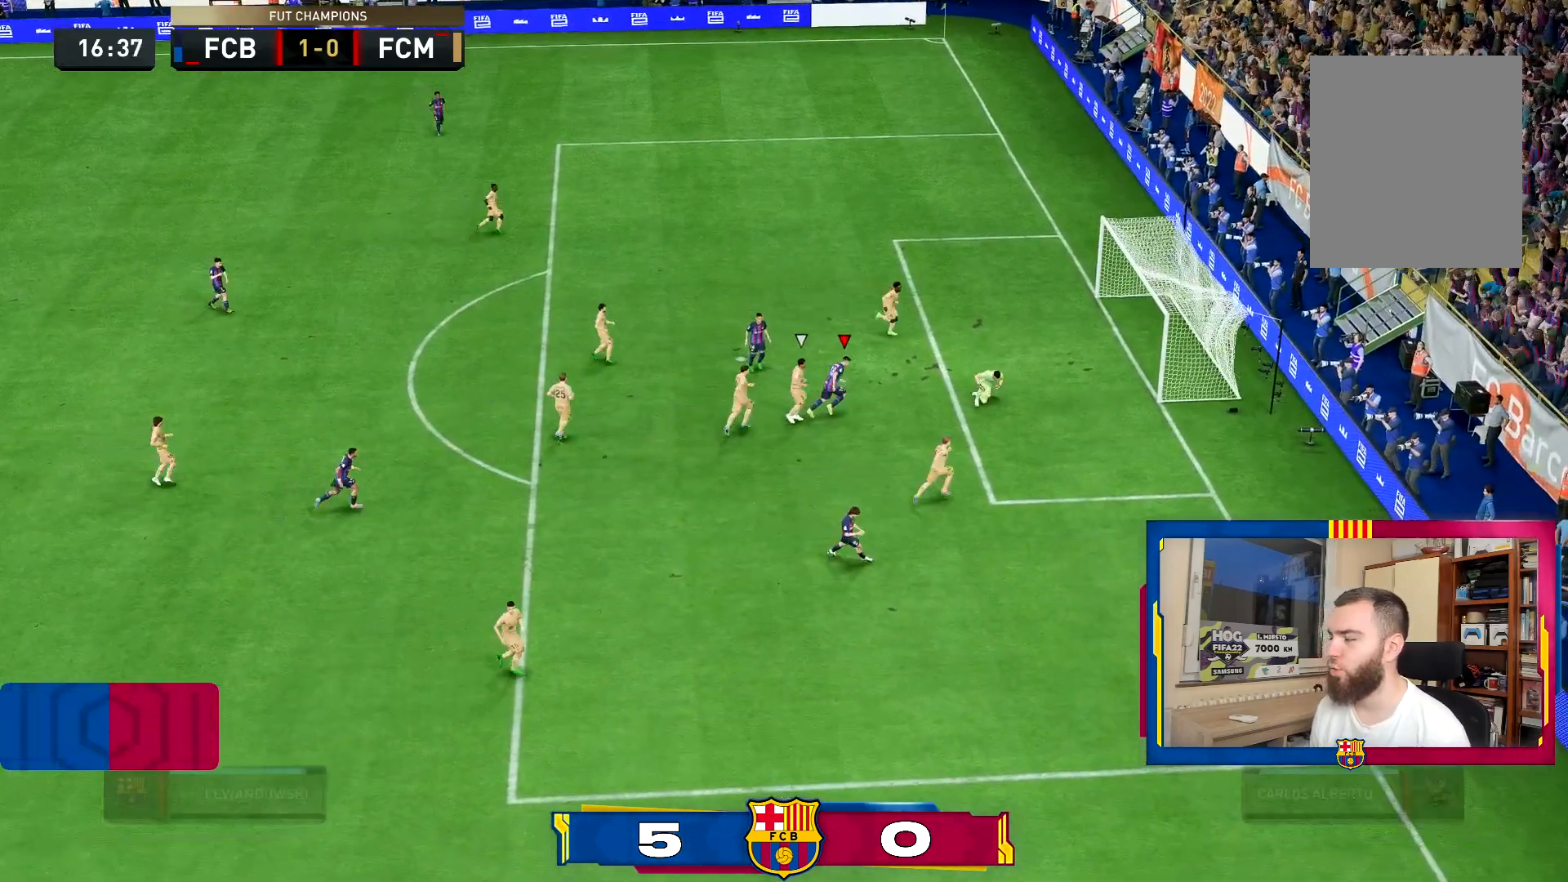
{"buttons": ["L1", "R1"], "left_stick": "center", "right_stick": "center", "events": [[17, "L1", "up"], [50, "R1", "up"], [84, "L1", "down"], [117, "R1", "down"], [184, "L1", "up"], [217, "R1", "up"], [284, "L1", "down"], [317, "R1", "down"], [384, "L1", "up"], [417, "R1", "up"], [451, "L1", "down"], [484, "R1", "down"]]}
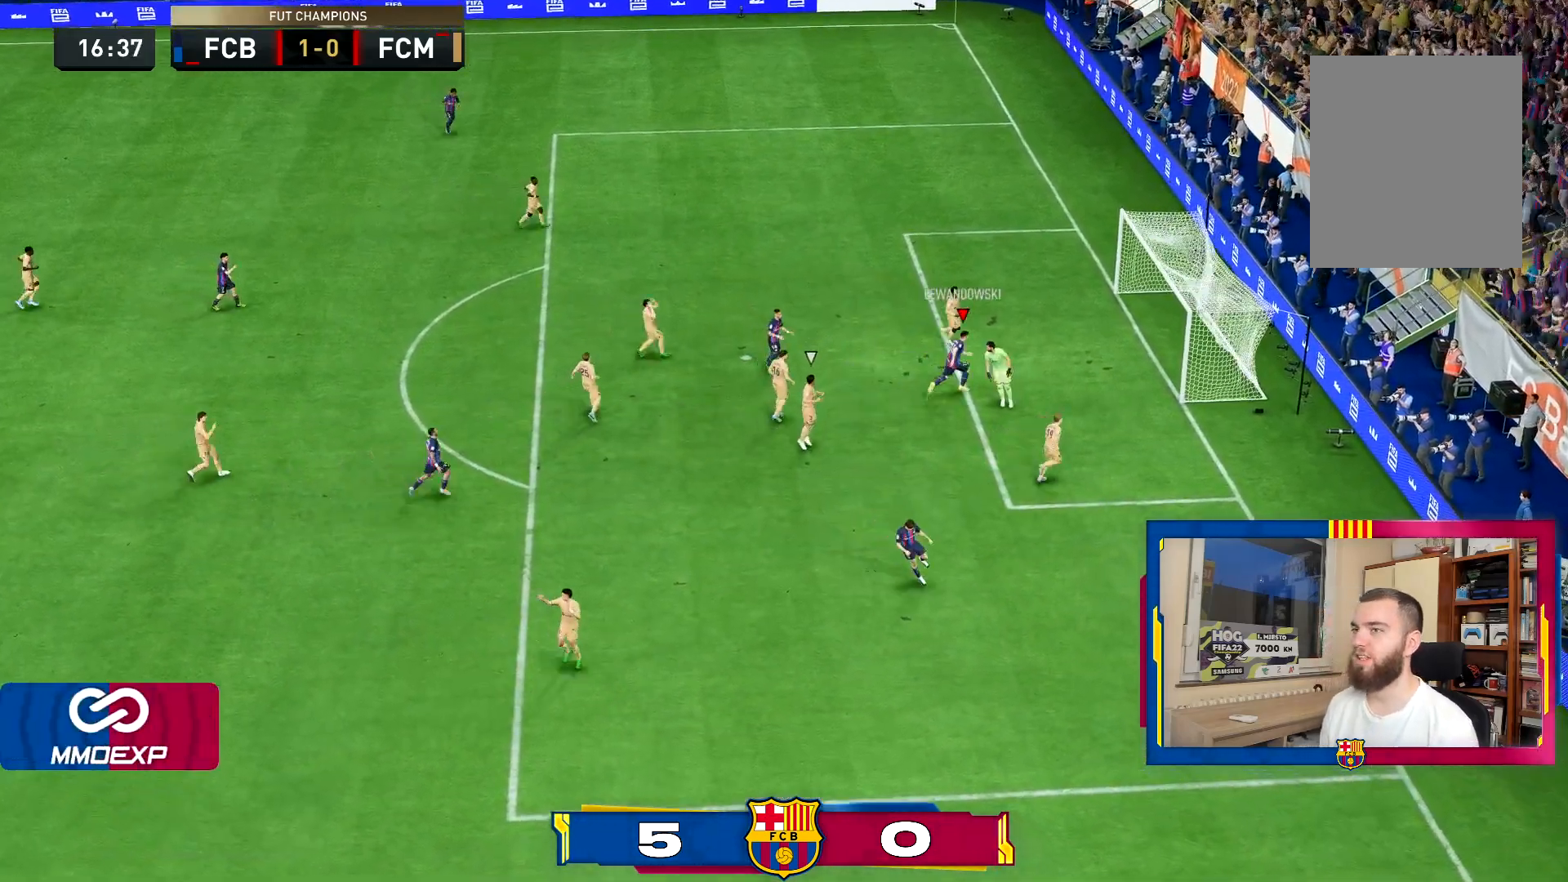
{"buttons": ["L1", "R1"], "left_stick": "center", "right_stick": "center", "events": [[50, "L1", "up"], [50, "R1", "up"], [83, "L1", "down"], [117, "R1", "down"], [183, "L1", "up"], [217, "R1", "up"], [250, "L1", "down"], [283, "R1", "down"], [350, "L1", "up"], [384, "R1", "up"], [450, "L1", "down"], [450, "R1", "down"]]}
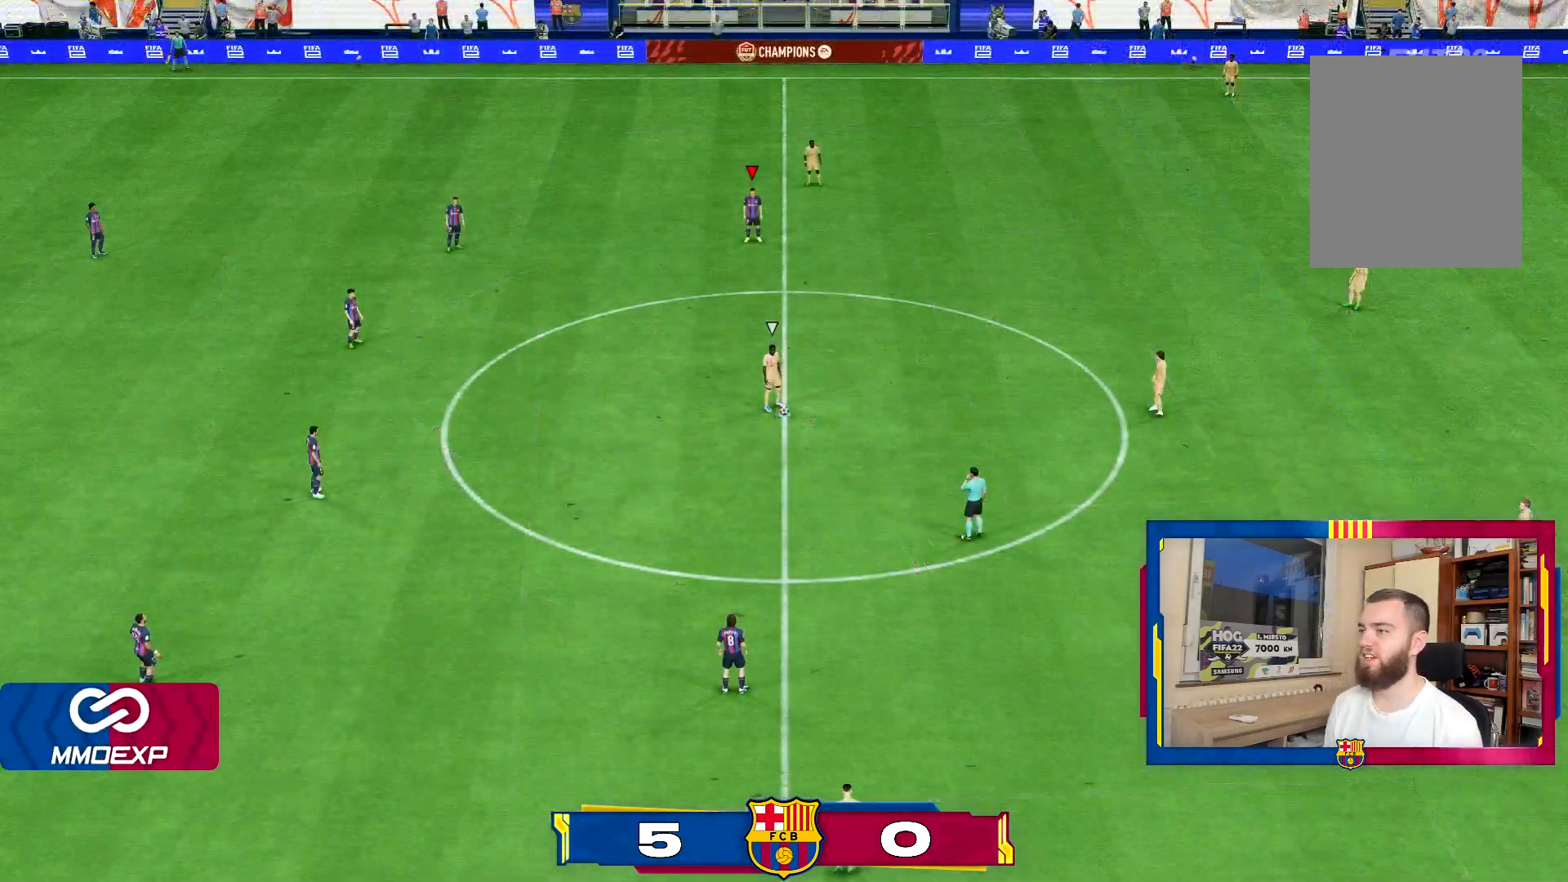
{"buttons": [], "left_stick": "center", "right_stick": "center", "events": [[50, "L1", "up"], [50, "R1", "up"]]}
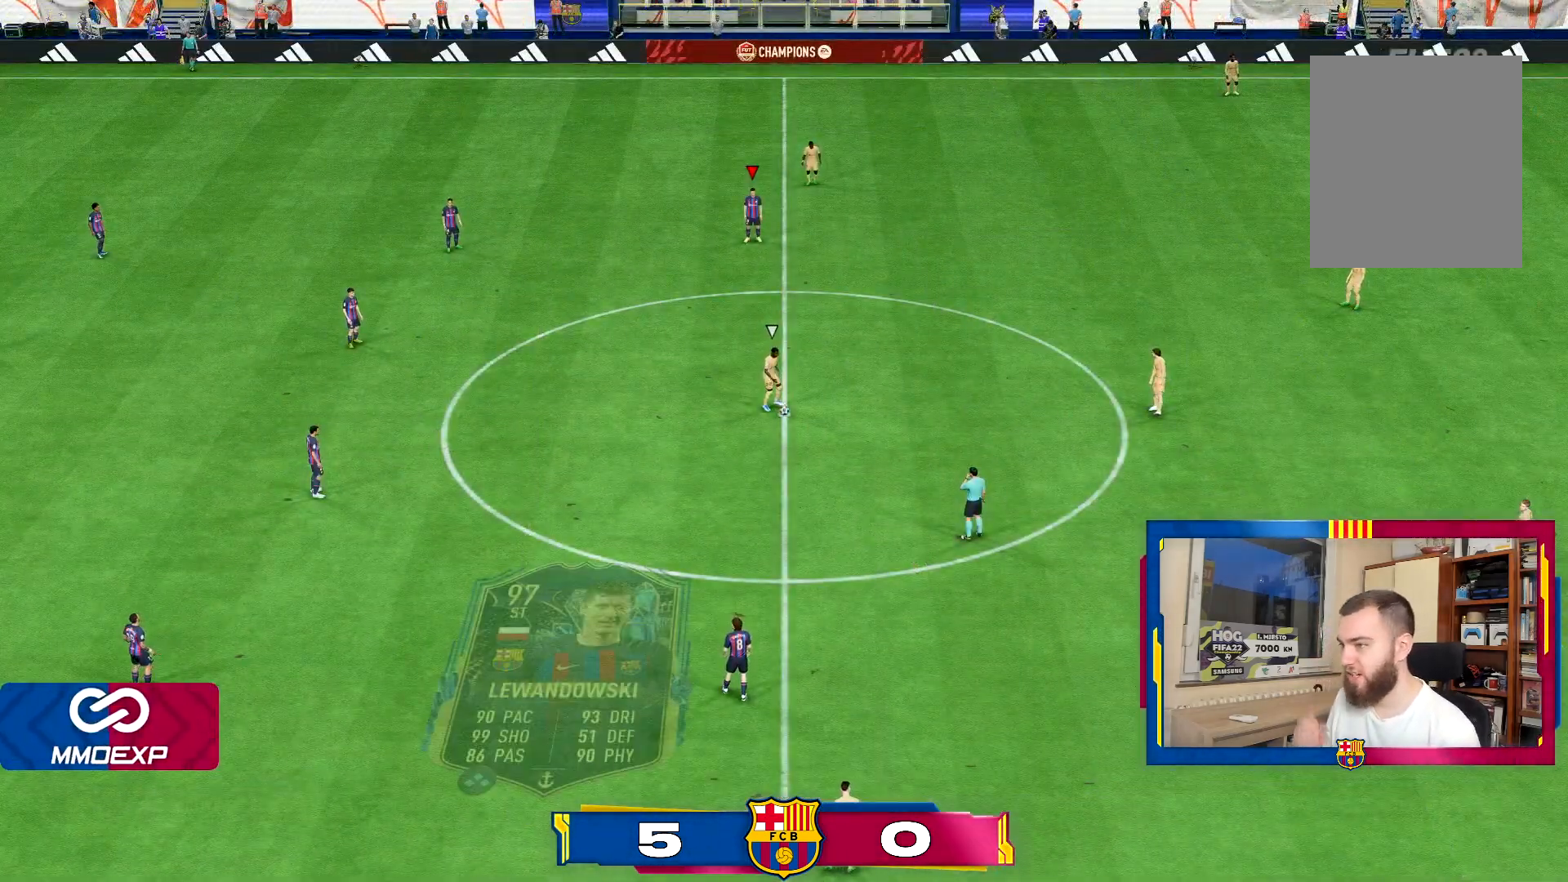
{"buttons": [], "left_stick": "down", "right_stick": "center", "events": [[283, "left_stick", "down"]]}
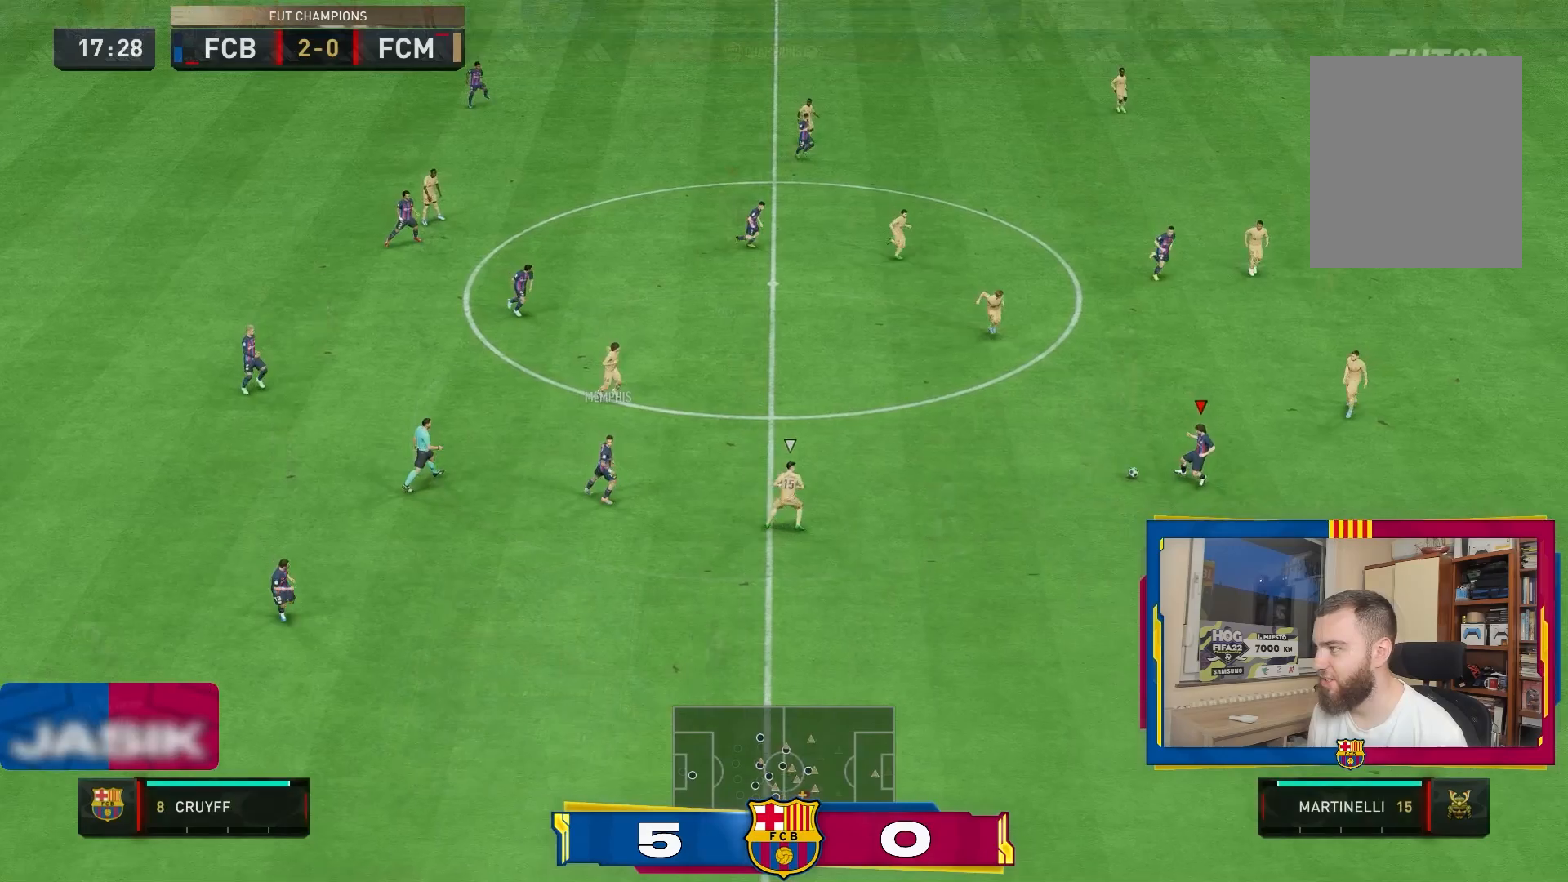
{"buttons": [], "left_stick": "up-right", "right_stick": "center", "events": [[117, "left_stick", "down-right"], [367, "left_stick", "right"], [501, "left_stick", "up-right"]]}
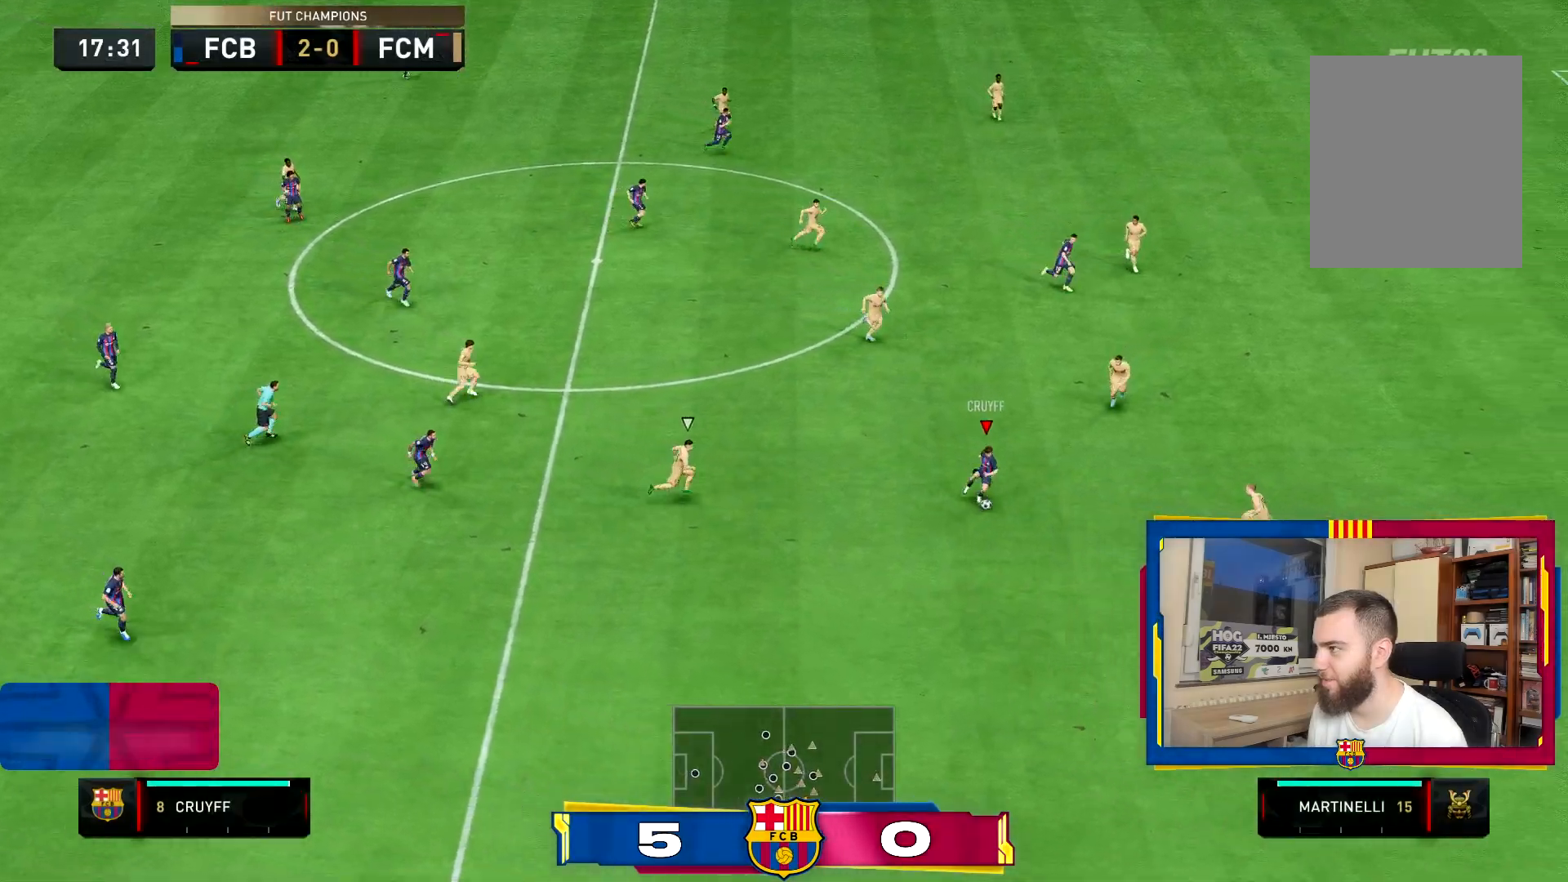
{"buttons": [], "left_stick": "up", "right_stick": "center", "events": [[300, "left_stick", "up"]]}
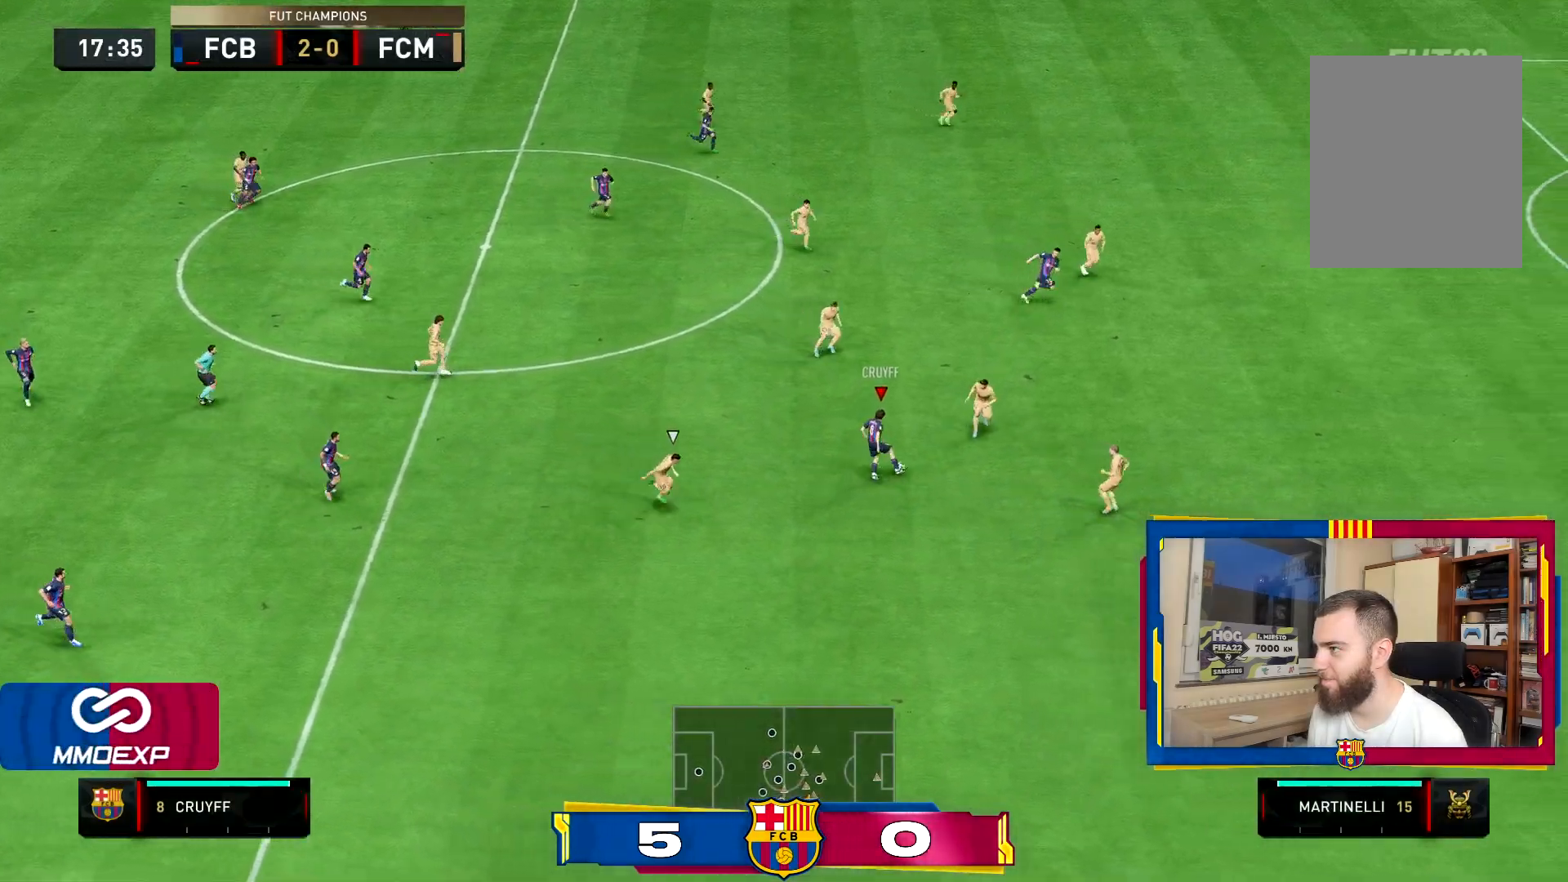
{"buttons": [], "left_stick": "right", "right_stick": "center", "events": [[167, "TRIANGLE", "down"], [401, "TRIANGLE", "up"], [468, "left_stick", "right"]]}
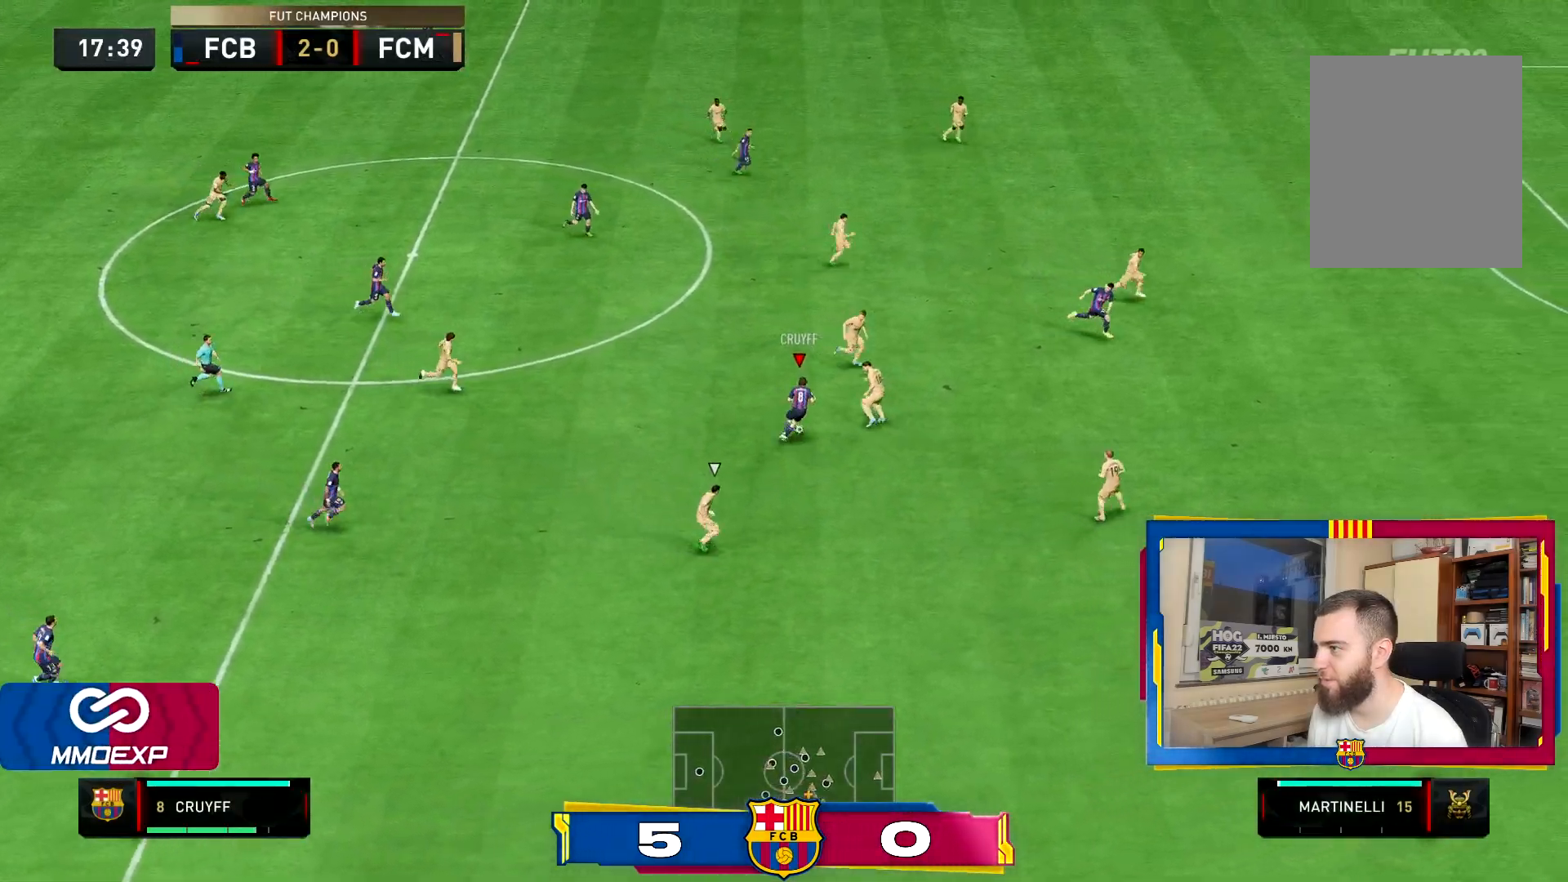
{"buttons": ["R2"], "left_stick": "right", "right_stick": "center", "events": [[417, "R2", "down"]]}
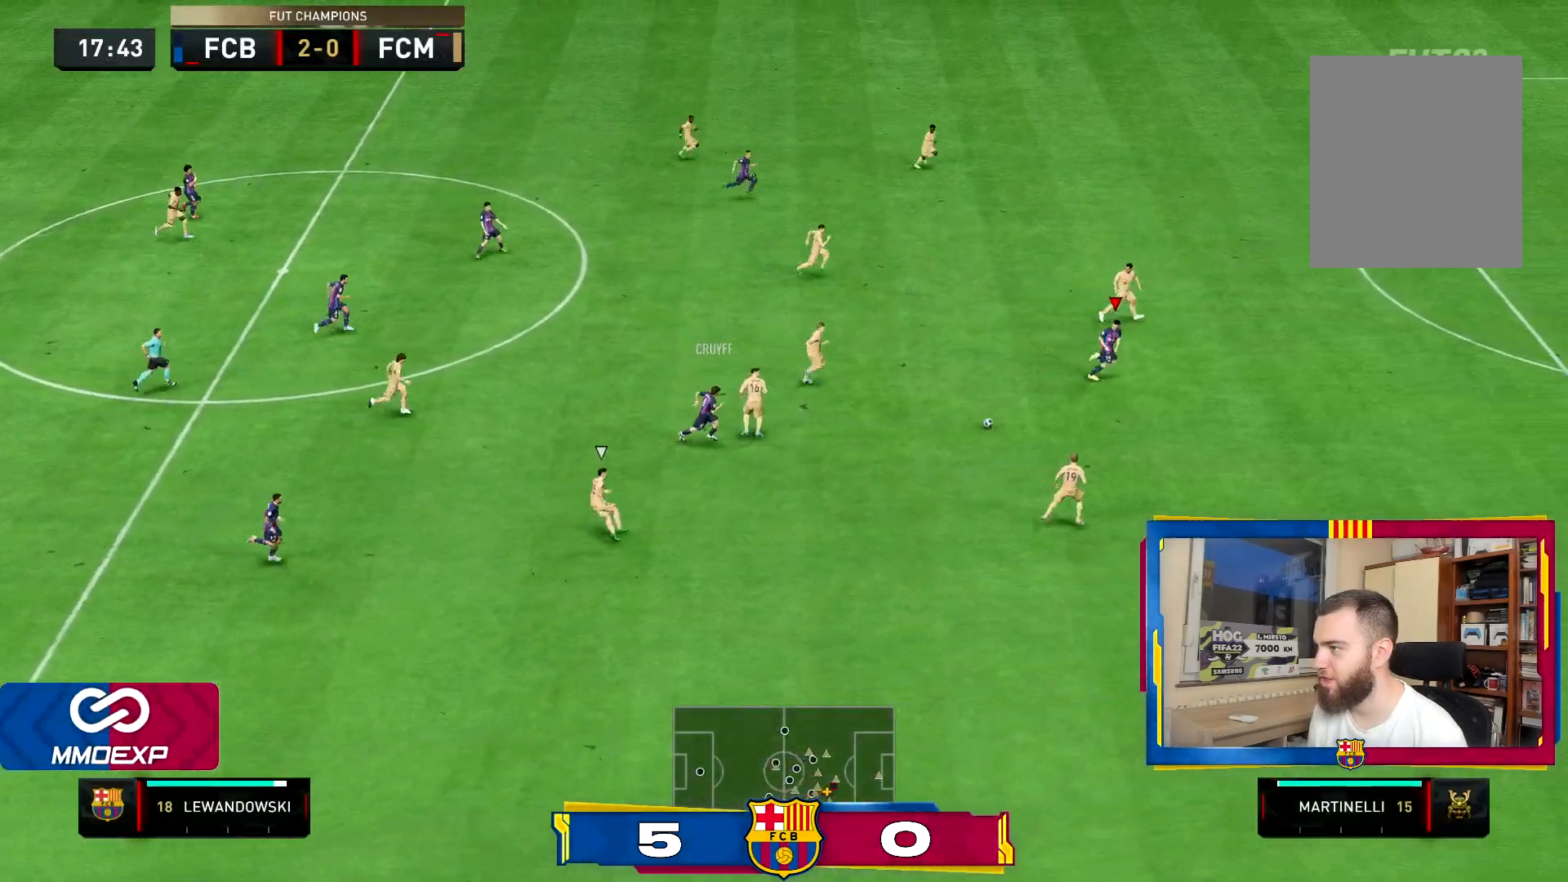
{"buttons": ["R2"], "left_stick": "right", "right_stick": "center", "events": []}
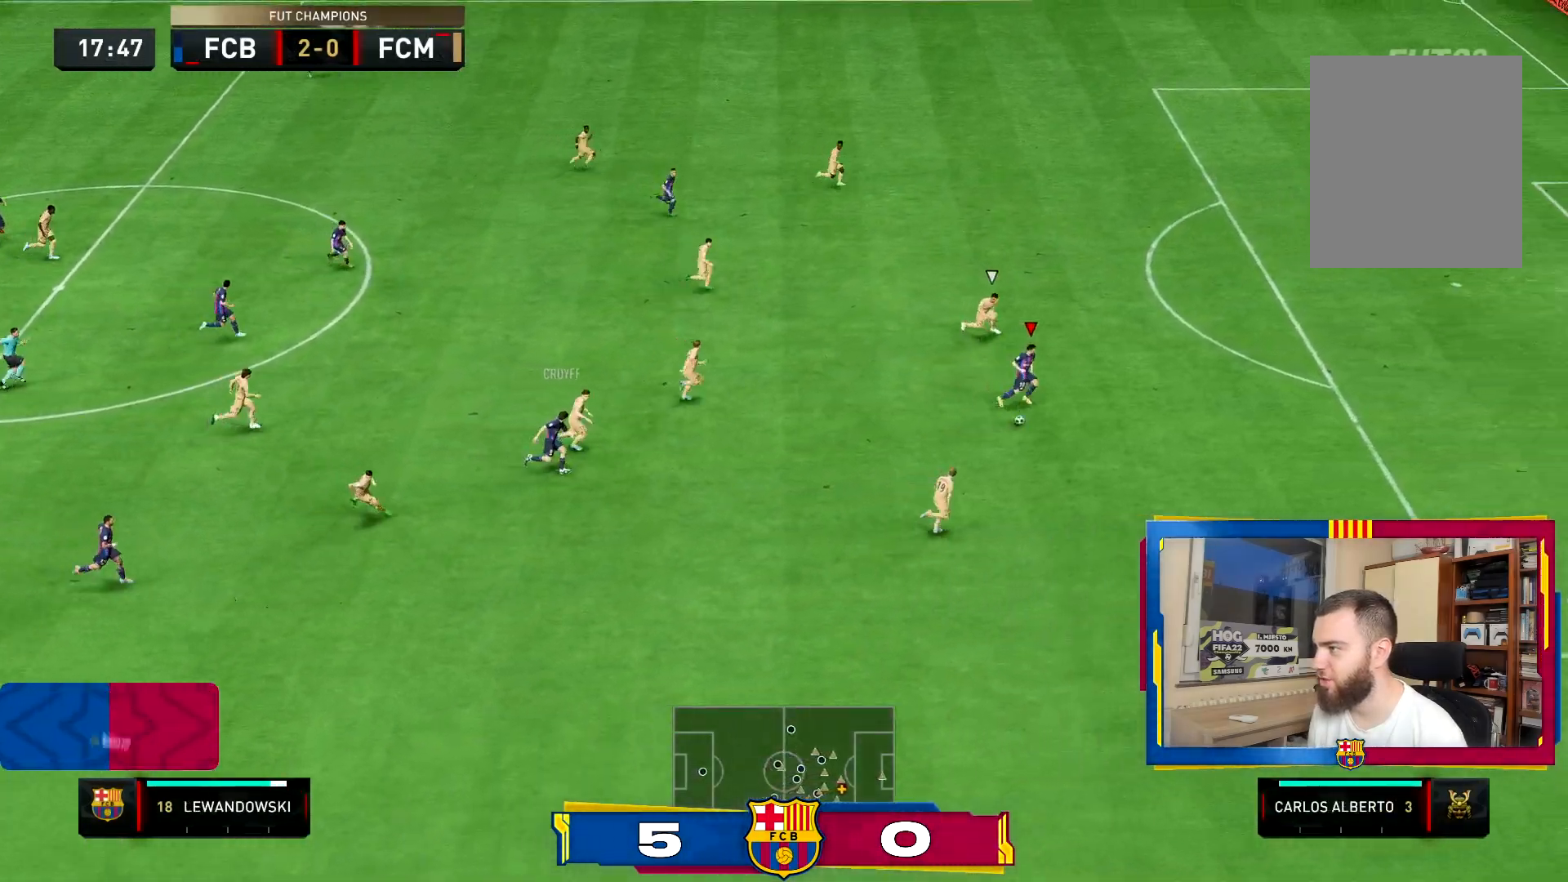
{"buttons": ["R2"], "left_stick": "right", "right_stick": "center", "events": []}
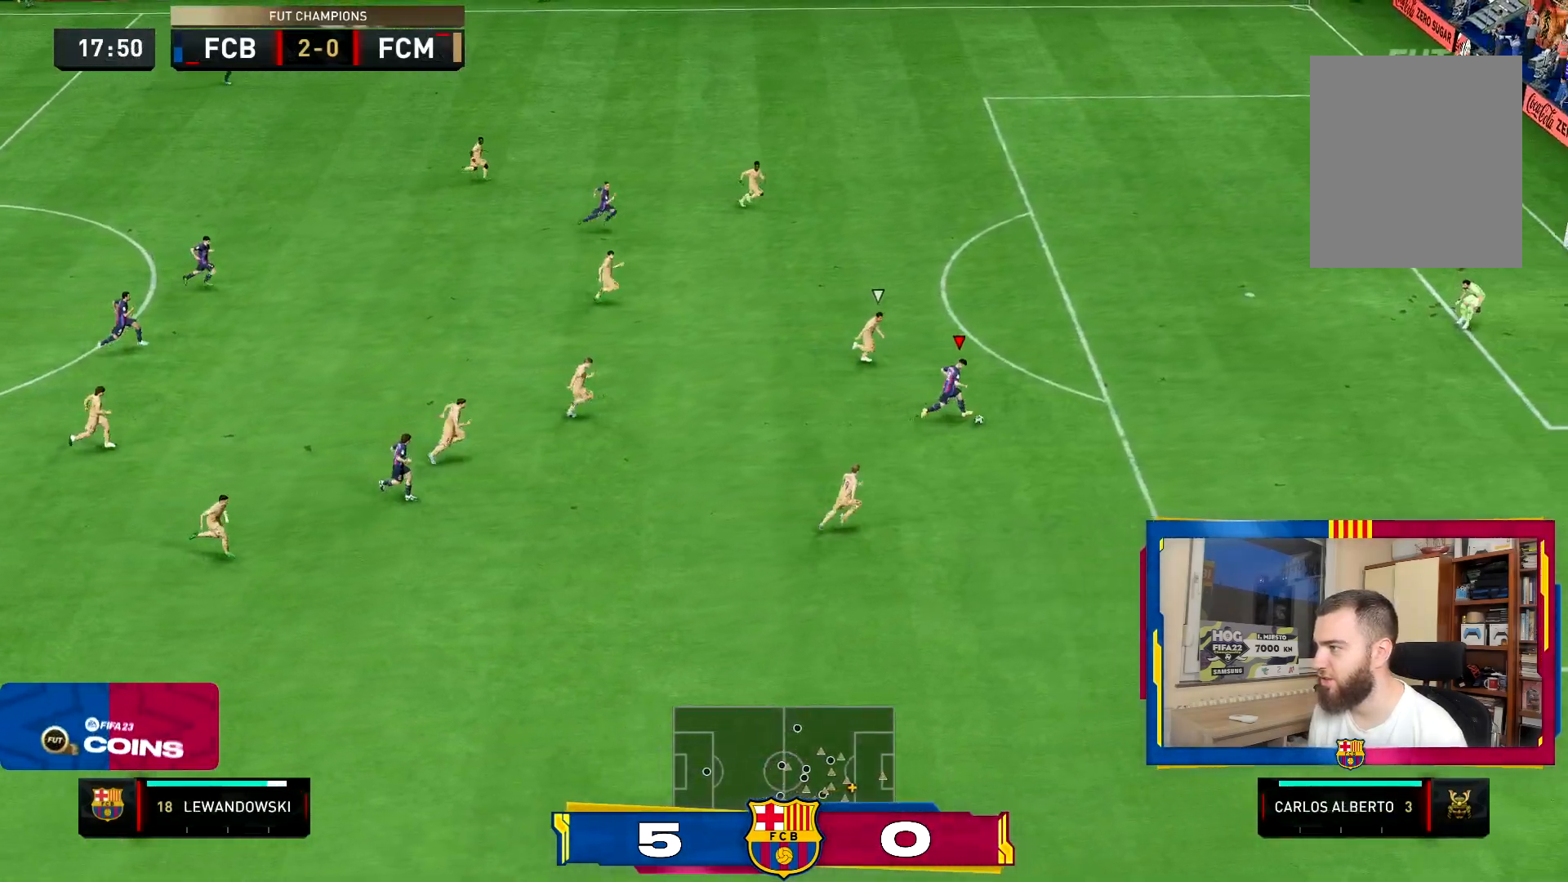
{"buttons": [], "left_stick": "right", "right_stick": "center", "events": [[201, "R2", "up"]]}